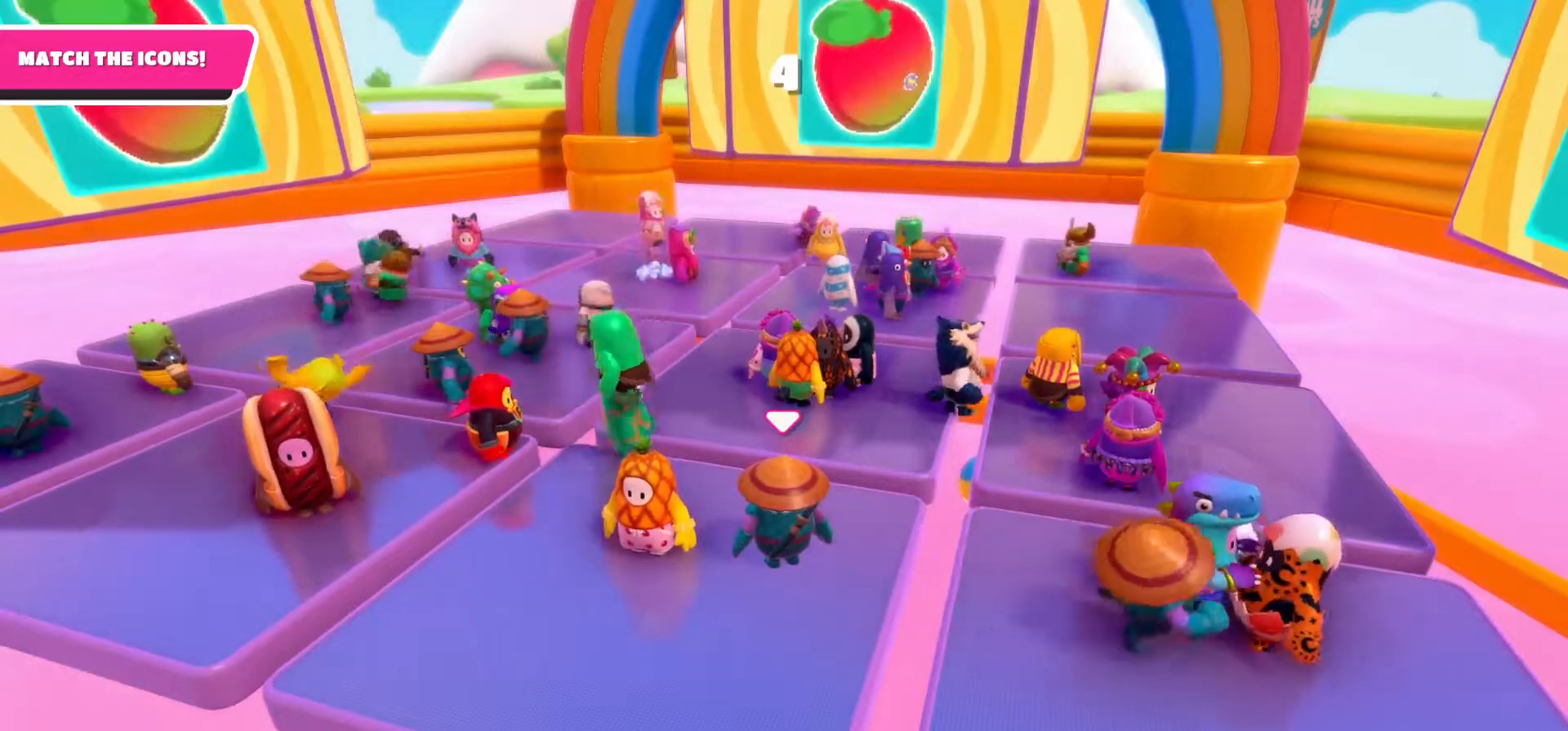
Gameplay with a controller (Xbox layout); each line is a JSON object with the inputs held at the frame after it. "events" lists button and stick changes between this image and that frame as [ms after this image, input, new state], when the widget could be followed in between.
{"buttons": [], "left_stick": "right", "right_stick": "center", "events": [[483, "left_stick", "right"]]}
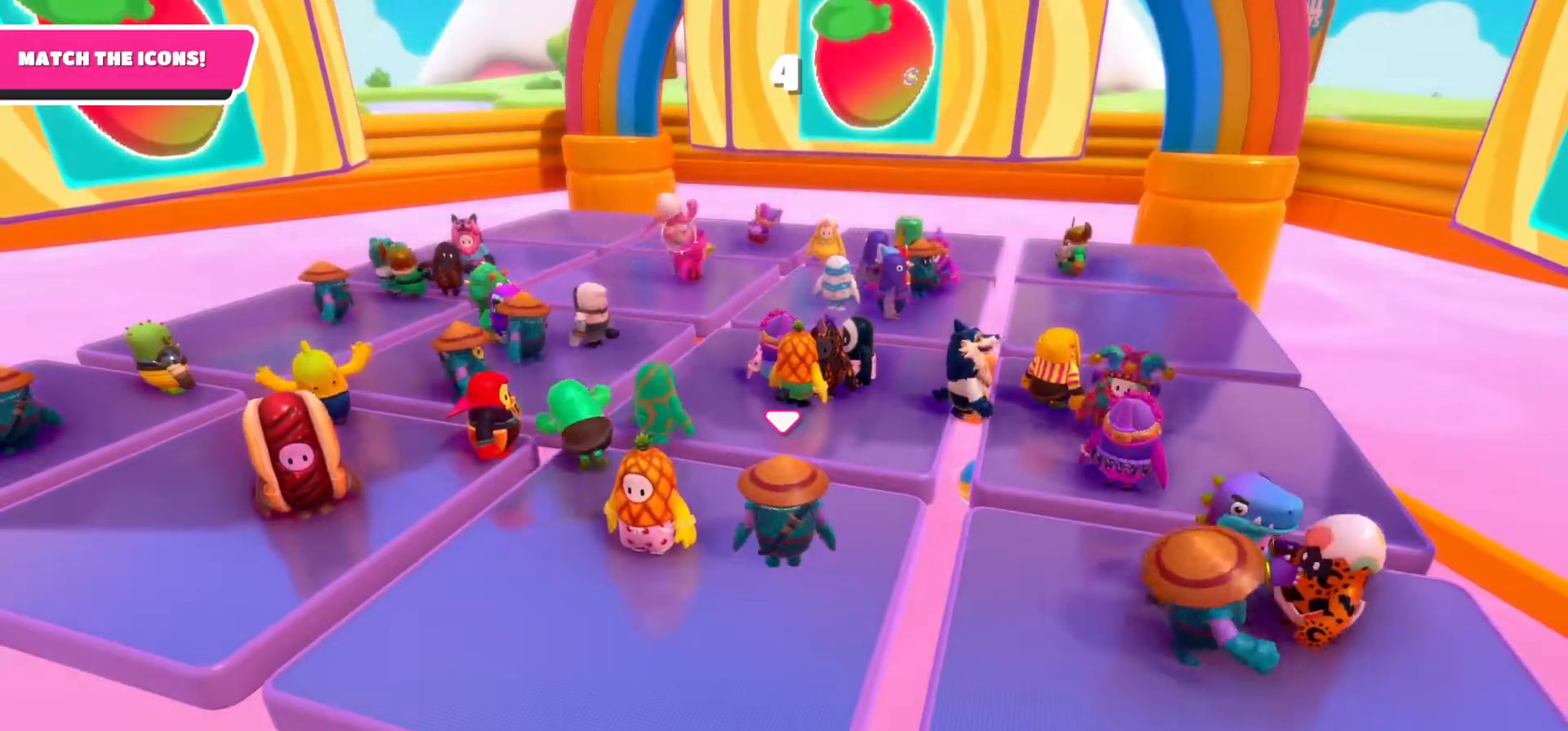
{"buttons": [], "left_stick": "right", "right_stick": "down-left", "events": [[283, "right_stick", "down-left"]]}
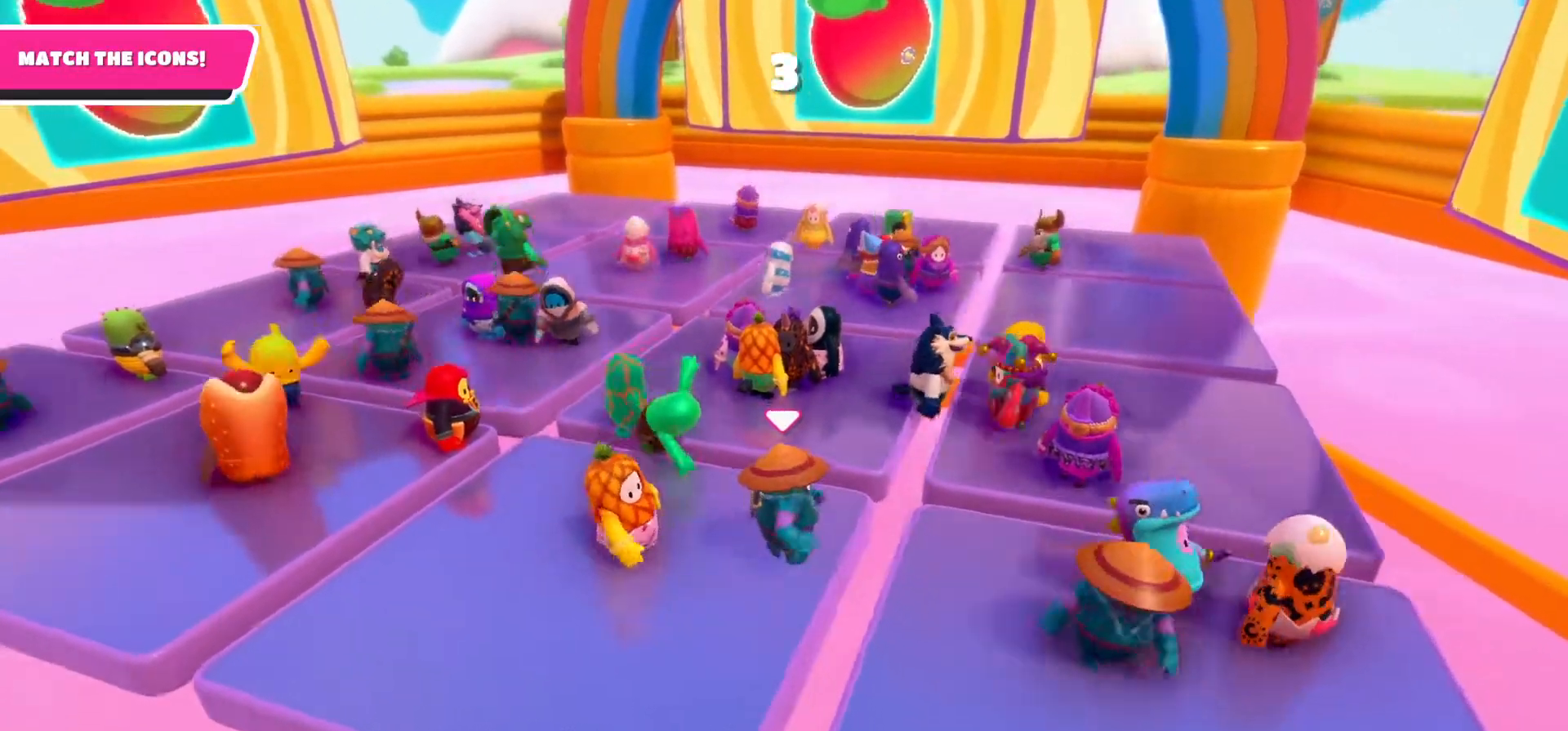
{"buttons": [], "left_stick": "up-left", "right_stick": "center", "events": [[183, "left_stick", "up"], [233, "left_stick", "up-left"], [250, "right_stick", "center"]]}
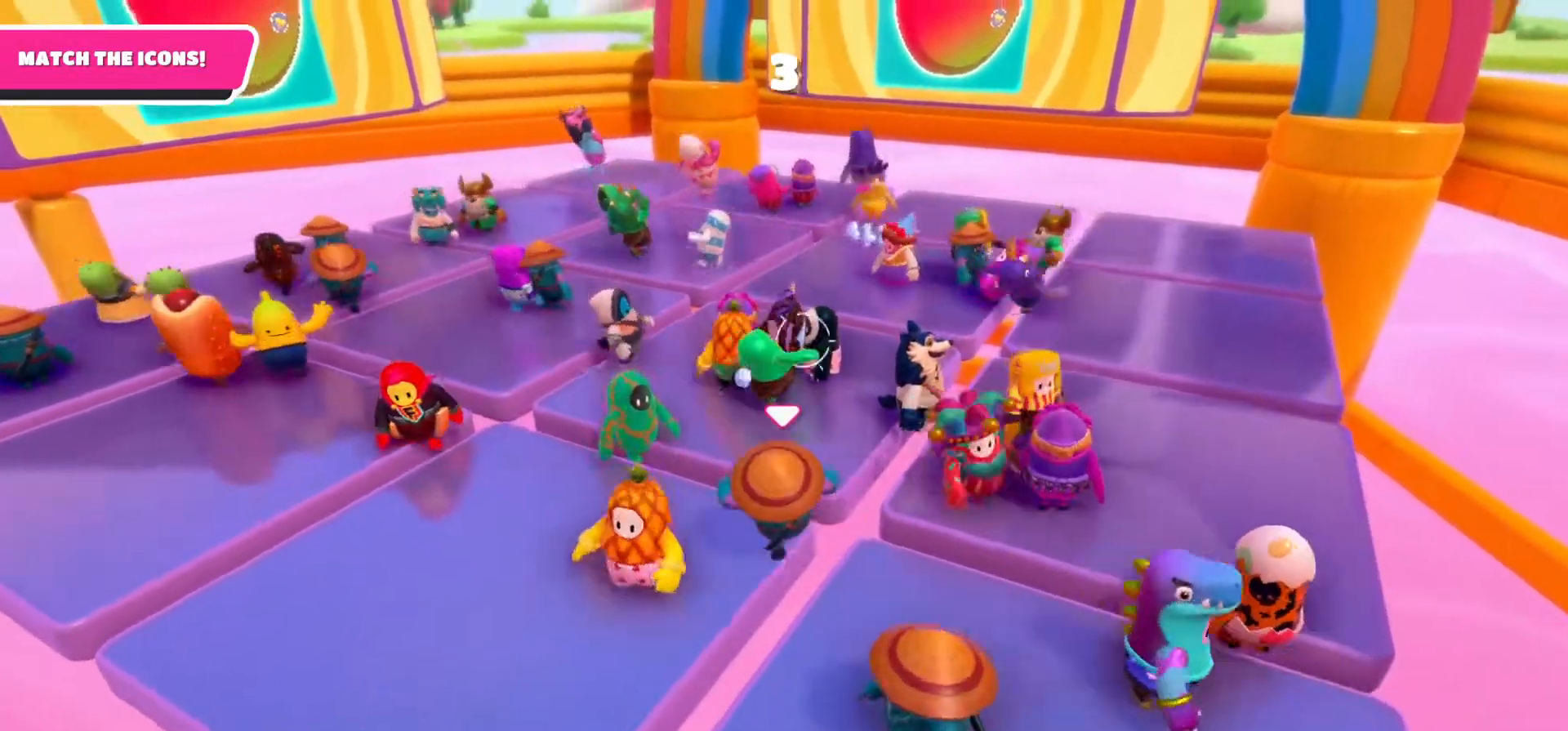
{"buttons": [], "left_stick": "center", "right_stick": "center", "events": [[117, "right_stick", "down"], [133, "left_stick", "up"], [350, "left_stick", "right"], [367, "right_stick", "right"], [400, "left_stick", "center"], [500, "right_stick", "center"]]}
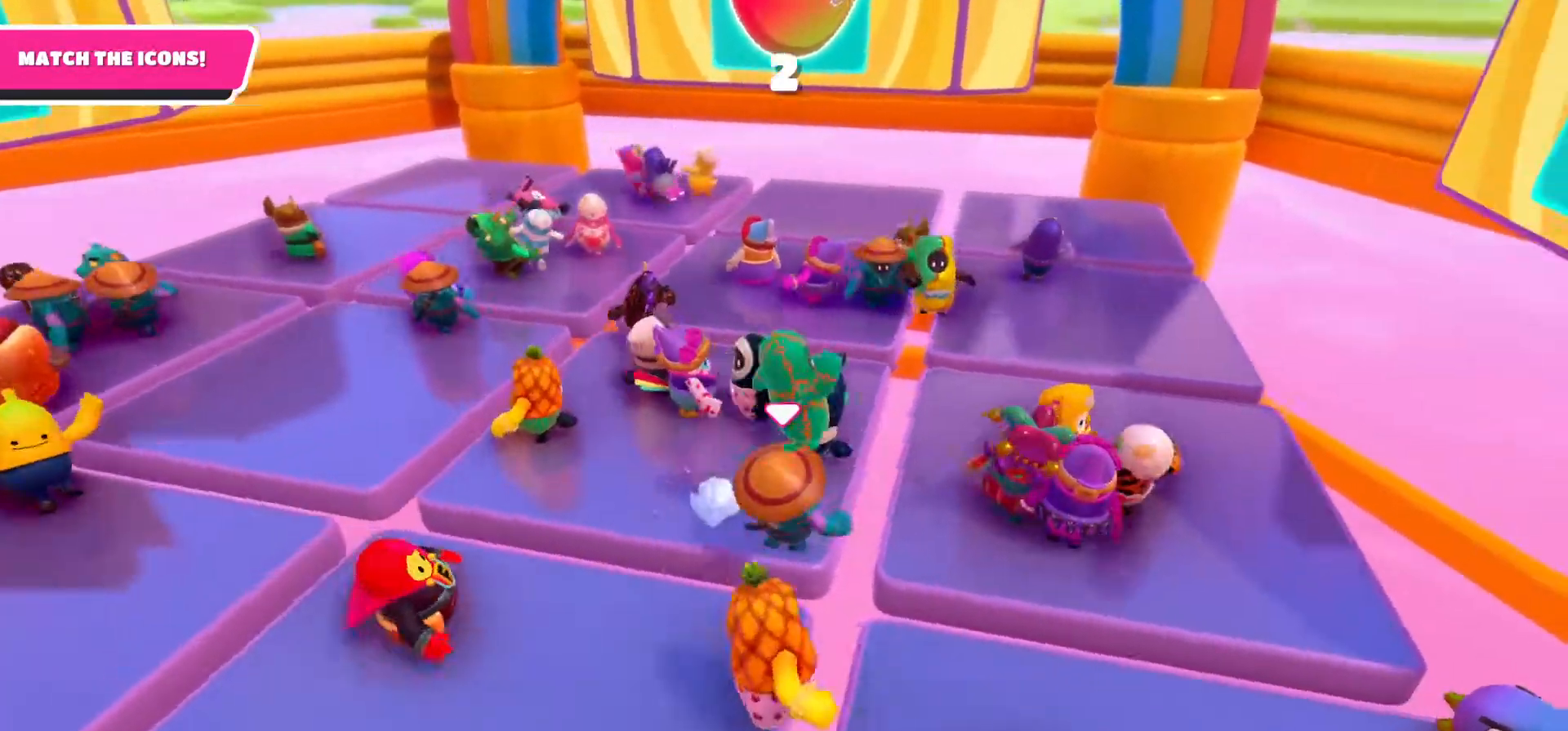
{"buttons": [], "left_stick": "center", "right_stick": "center", "events": [[183, "left_stick", "left"], [333, "left_stick", "center"]]}
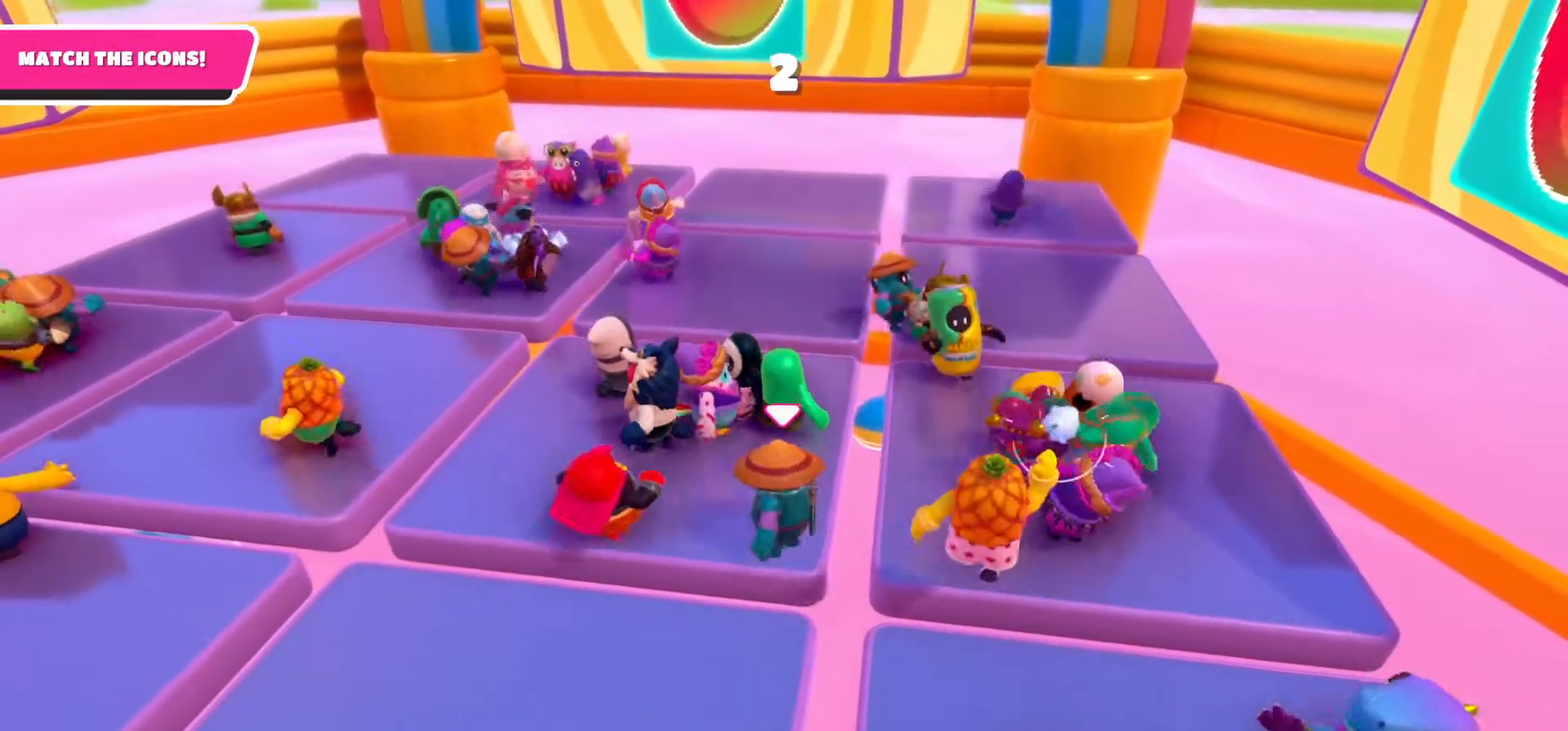
{"buttons": ["A"], "left_stick": "right", "right_stick": "center", "events": [[183, "left_stick", "right"], [450, "A", "down"]]}
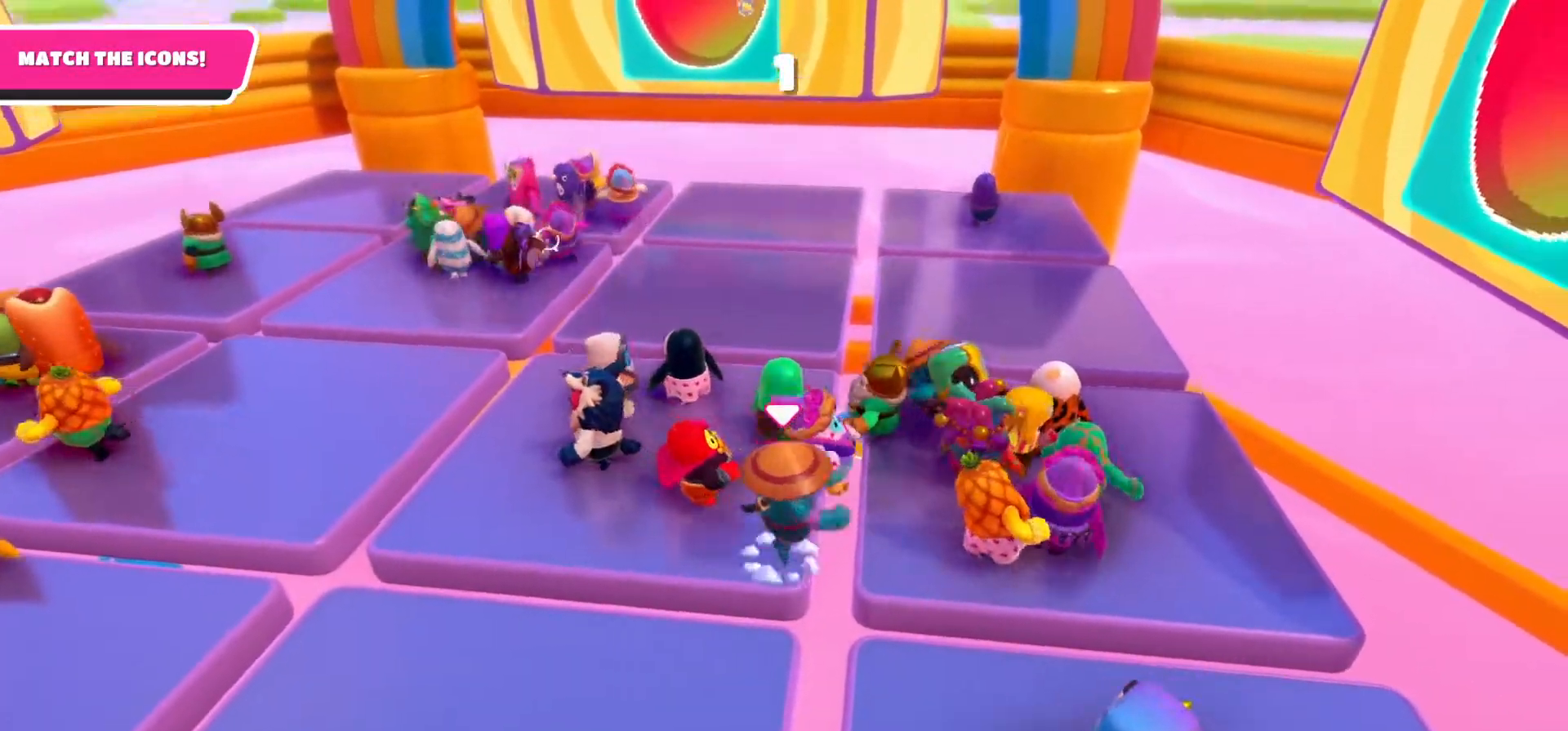
{"buttons": [], "left_stick": "up-right", "right_stick": "center", "events": [[33, "left_stick", "up-right"], [133, "A", "up"]]}
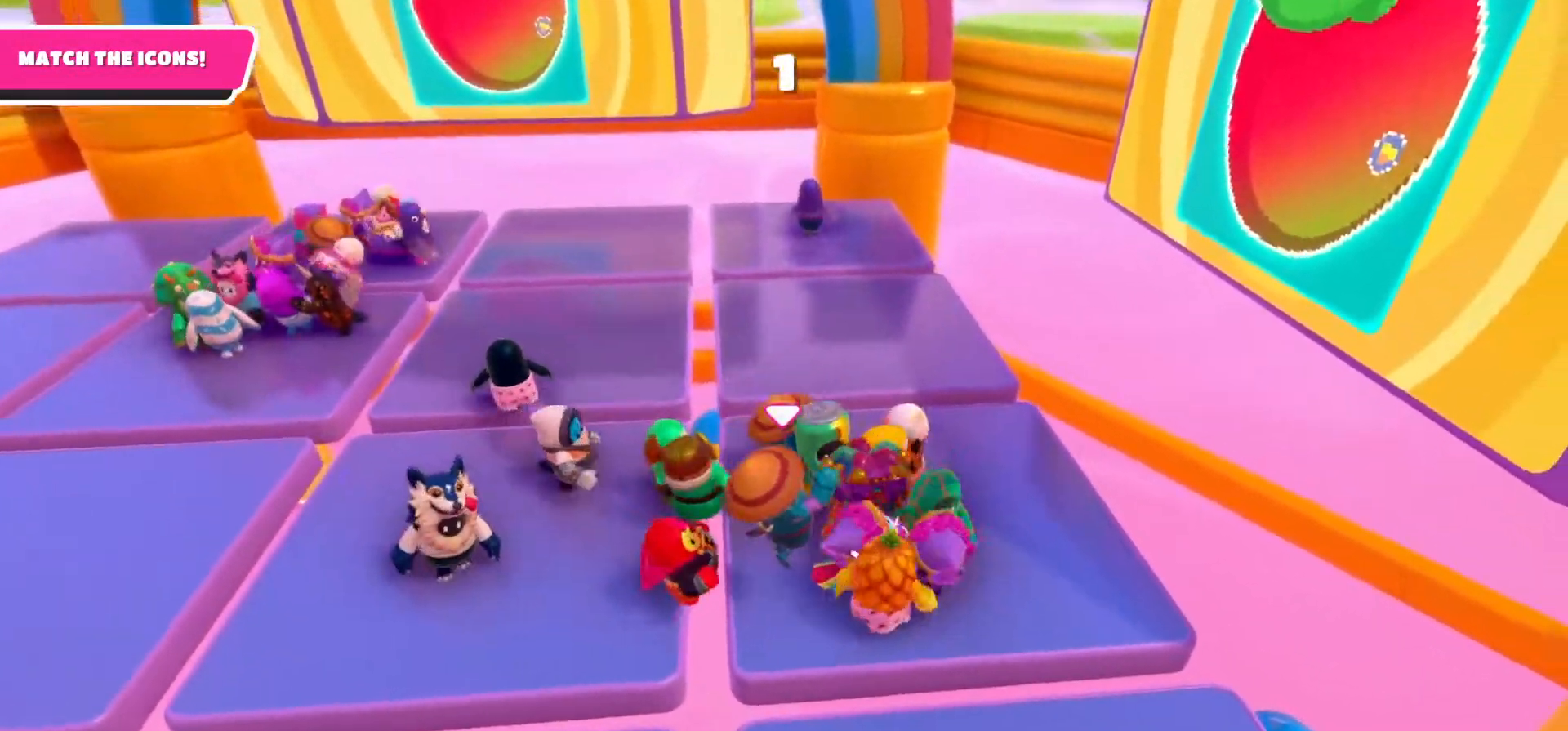
{"buttons": [], "left_stick": "up", "right_stick": "down-left", "events": [[367, "right_stick", "down-left"], [400, "left_stick", "up"]]}
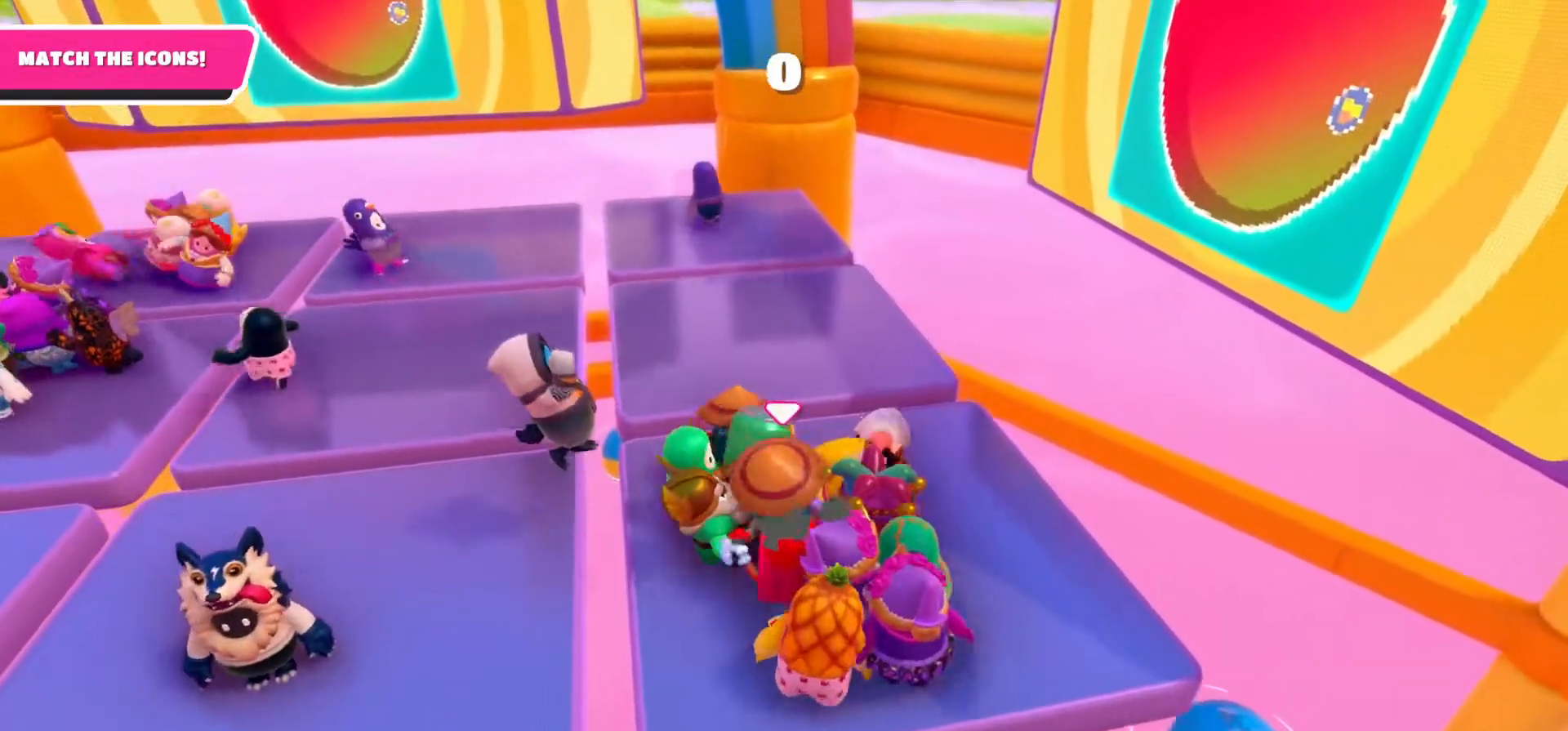
{"buttons": ["R2"], "left_stick": "center", "right_stick": "center", "events": [[100, "left_stick", "center"], [133, "right_stick", "center"], [283, "R2", "down"]]}
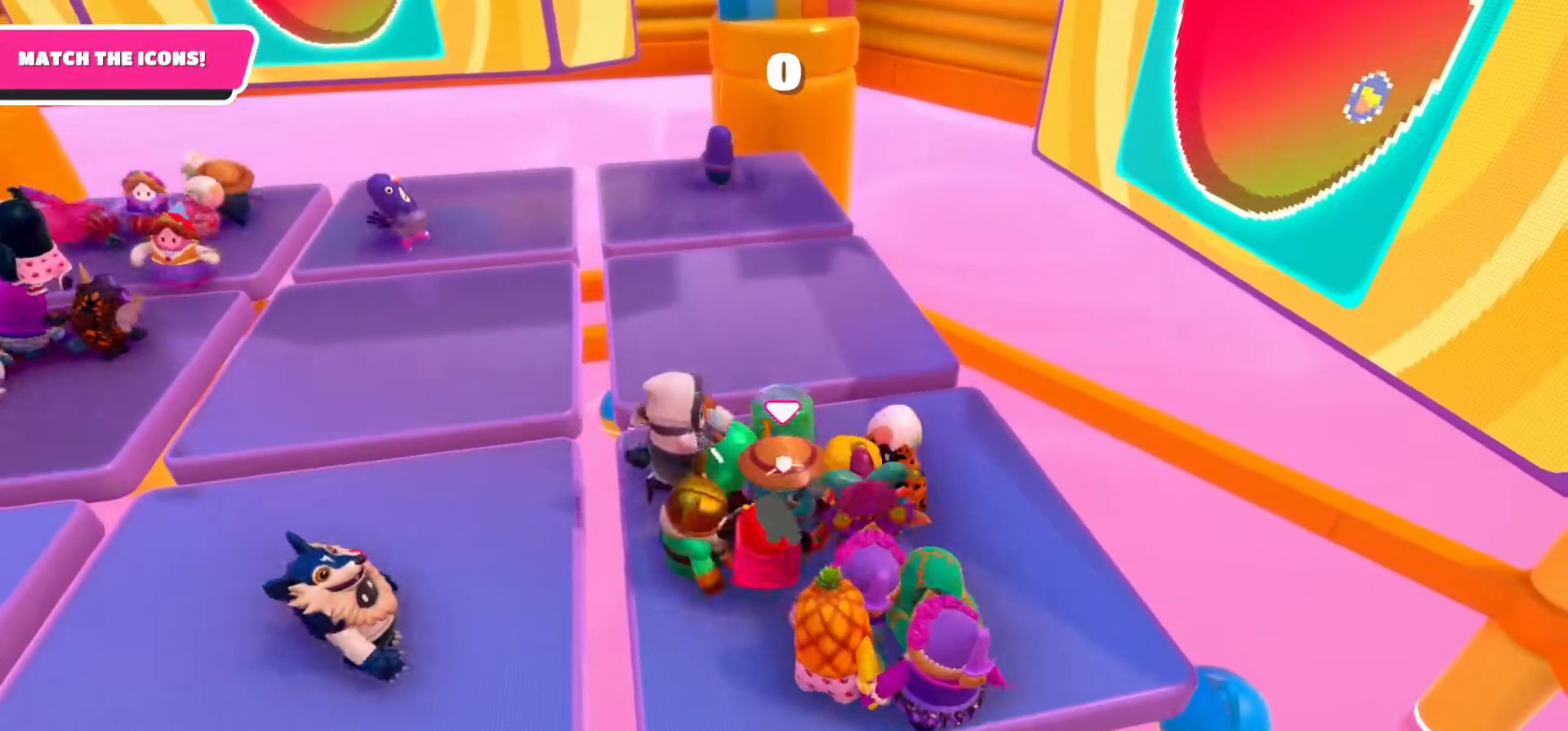
{"buttons": ["R2"], "left_stick": "center", "right_stick": "center", "events": []}
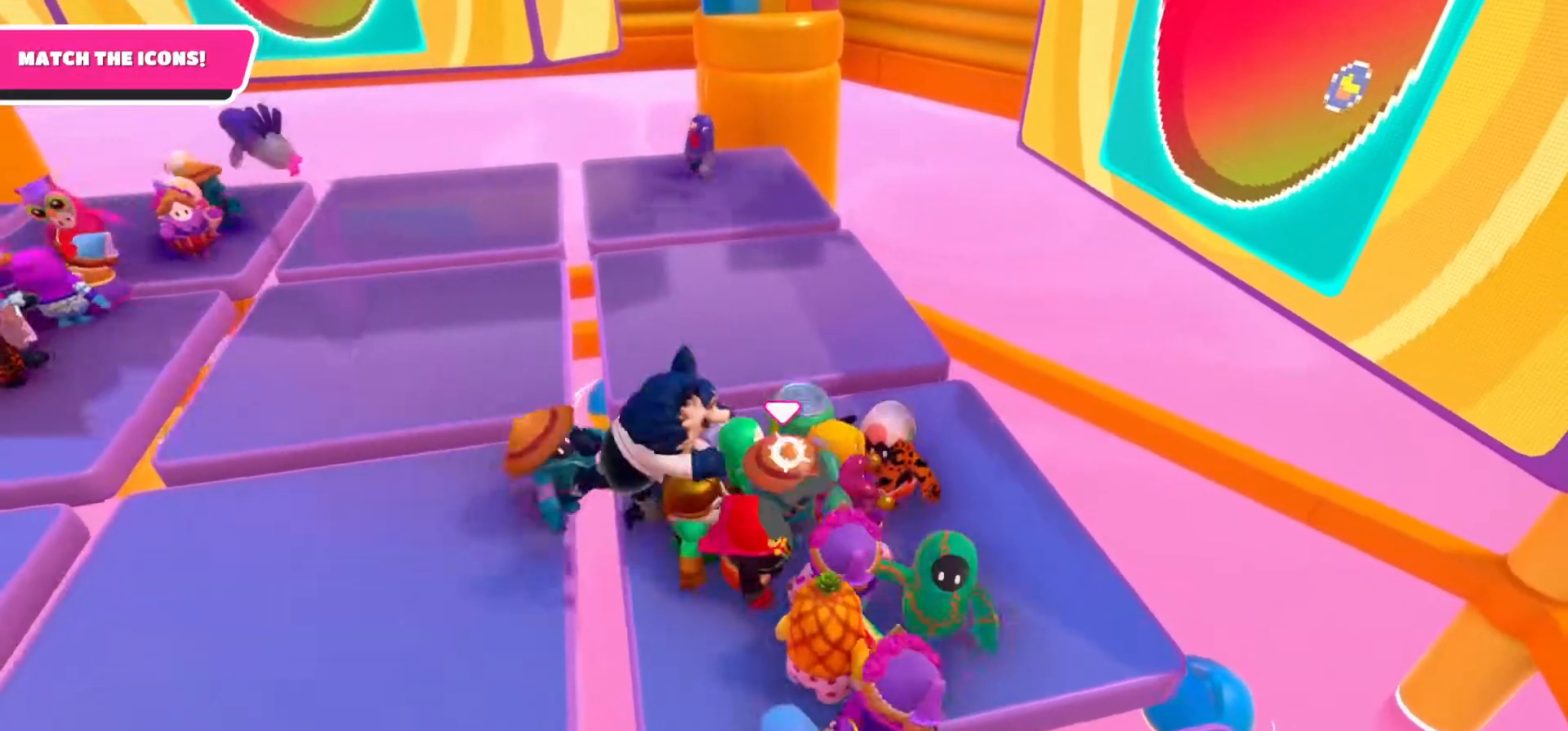
{"buttons": ["R2"], "left_stick": "center", "right_stick": "center", "events": []}
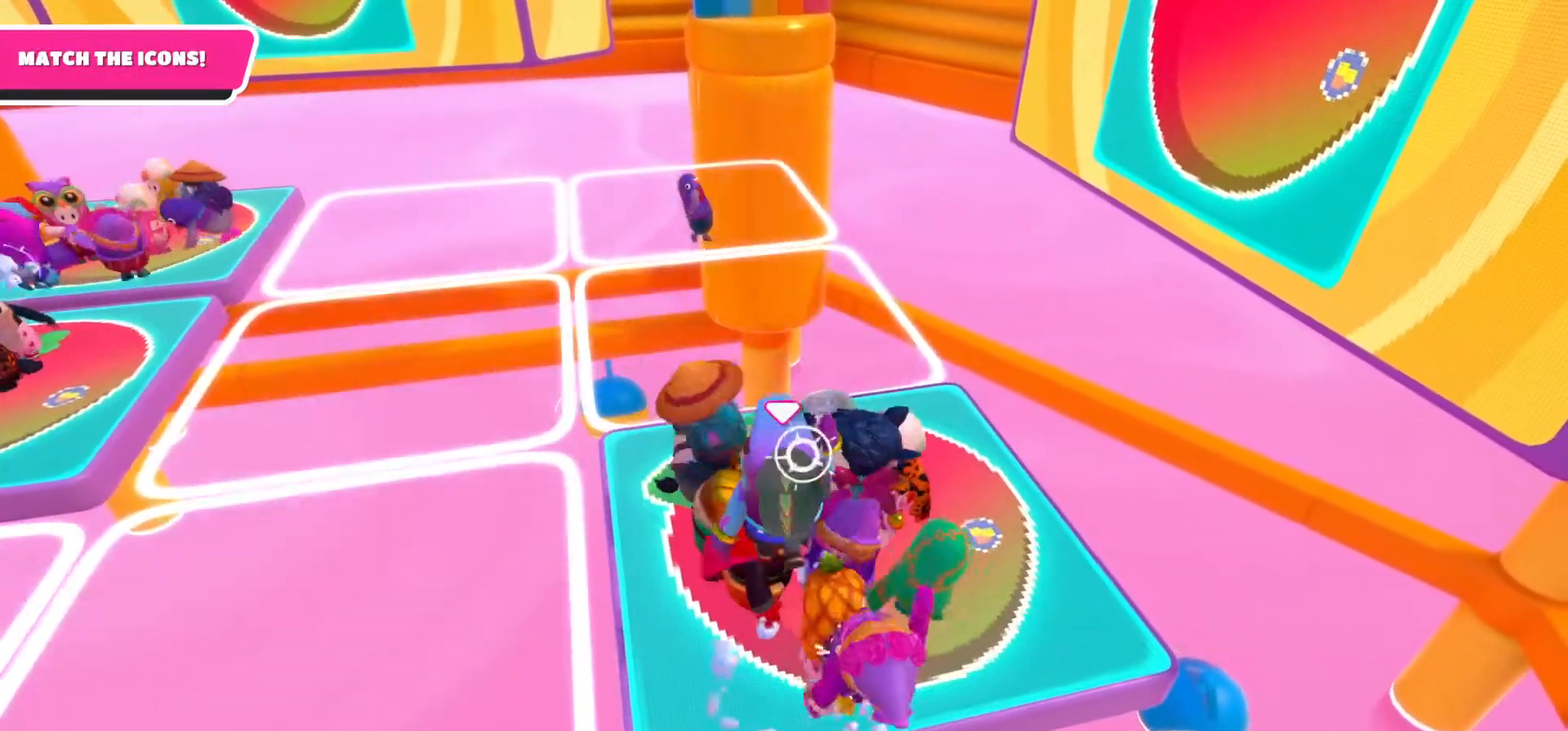
{"buttons": ["R2"], "left_stick": "center", "right_stick": "center", "events": []}
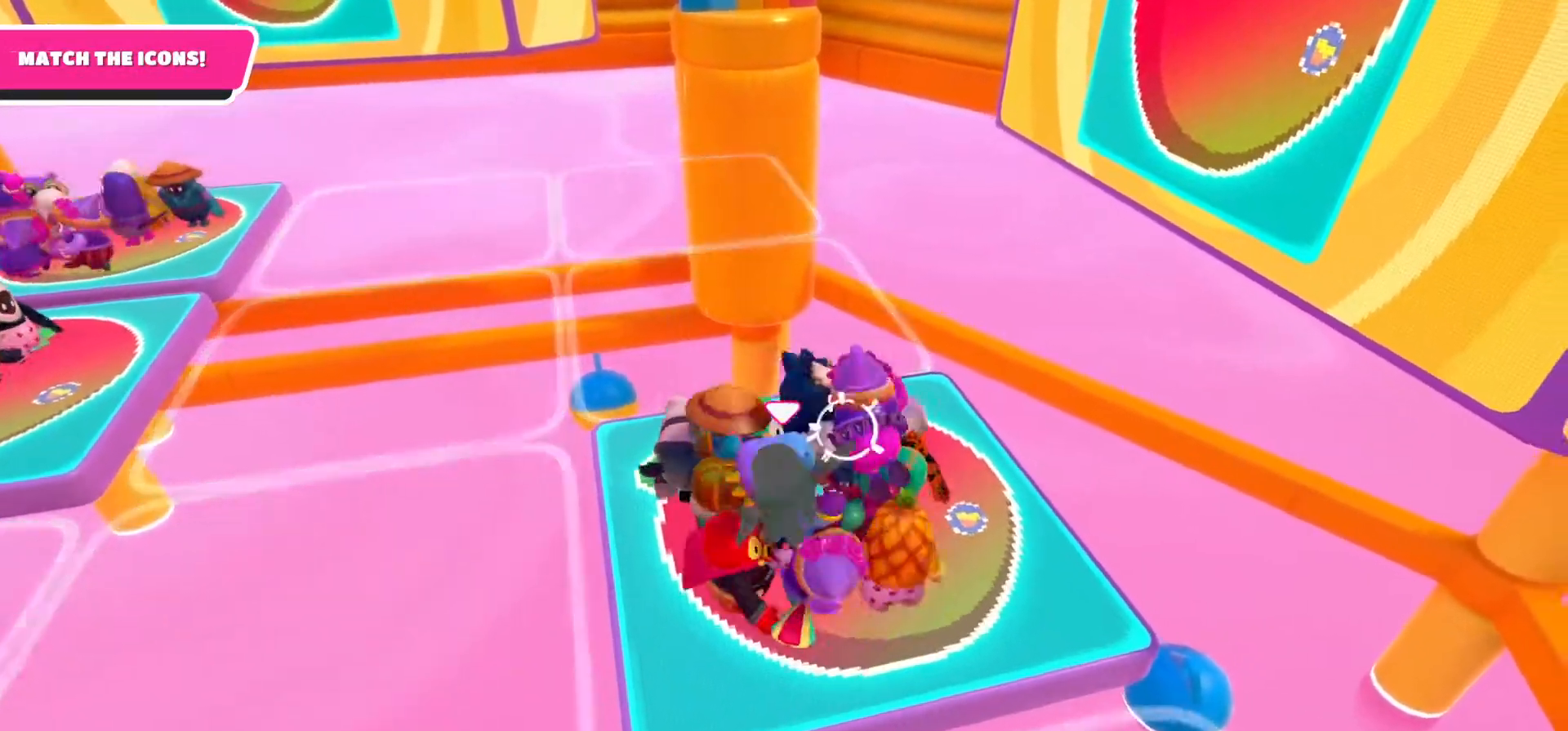
{"buttons": ["R2"], "left_stick": "center", "right_stick": "down-right", "events": [[167, "right_stick", "down-left"], [317, "right_stick", "down"], [433, "right_stick", "down-right"]]}
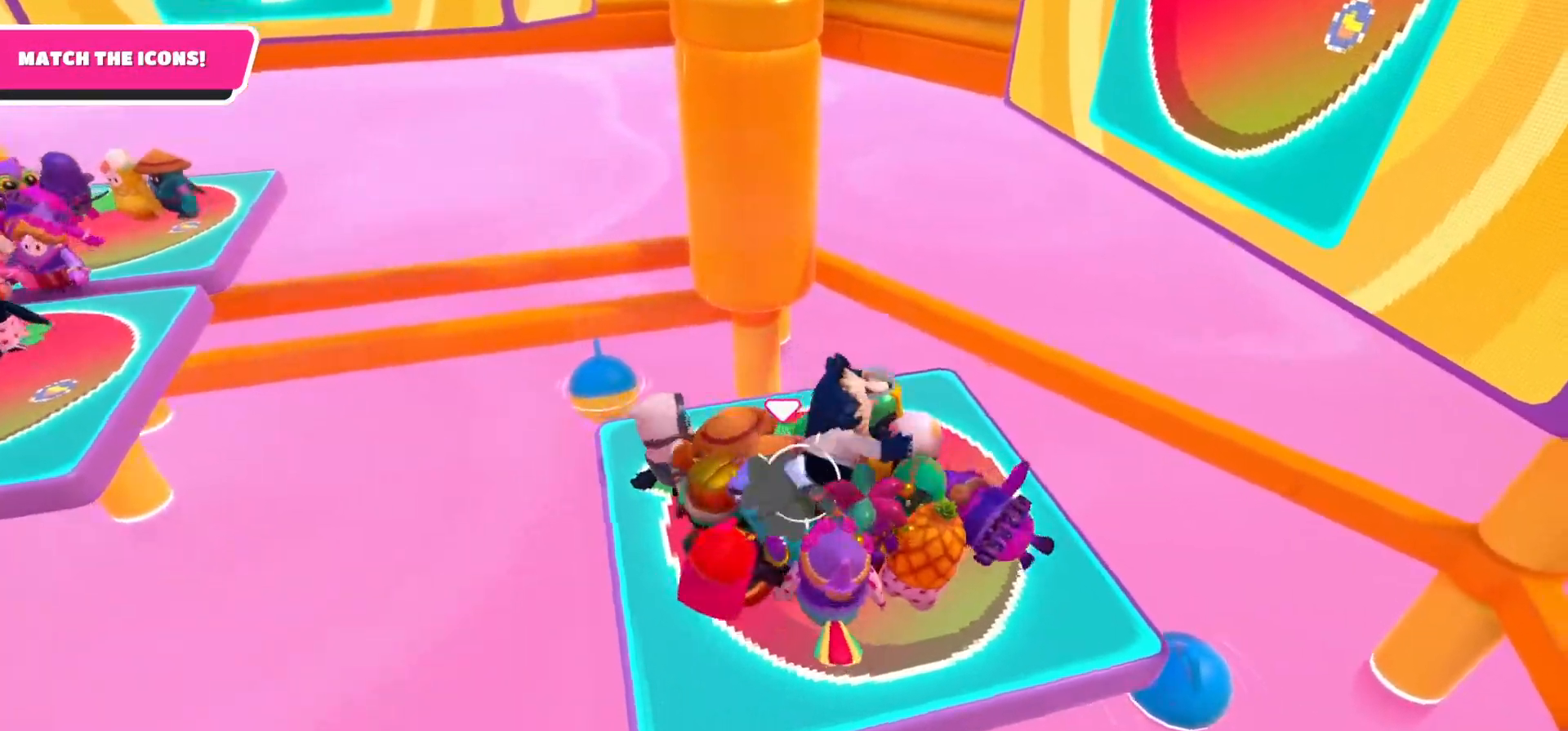
{"buttons": ["R2"], "left_stick": "center", "right_stick": "down-right", "events": [[33, "right_stick", "right"], [250, "right_stick", "down-right"]]}
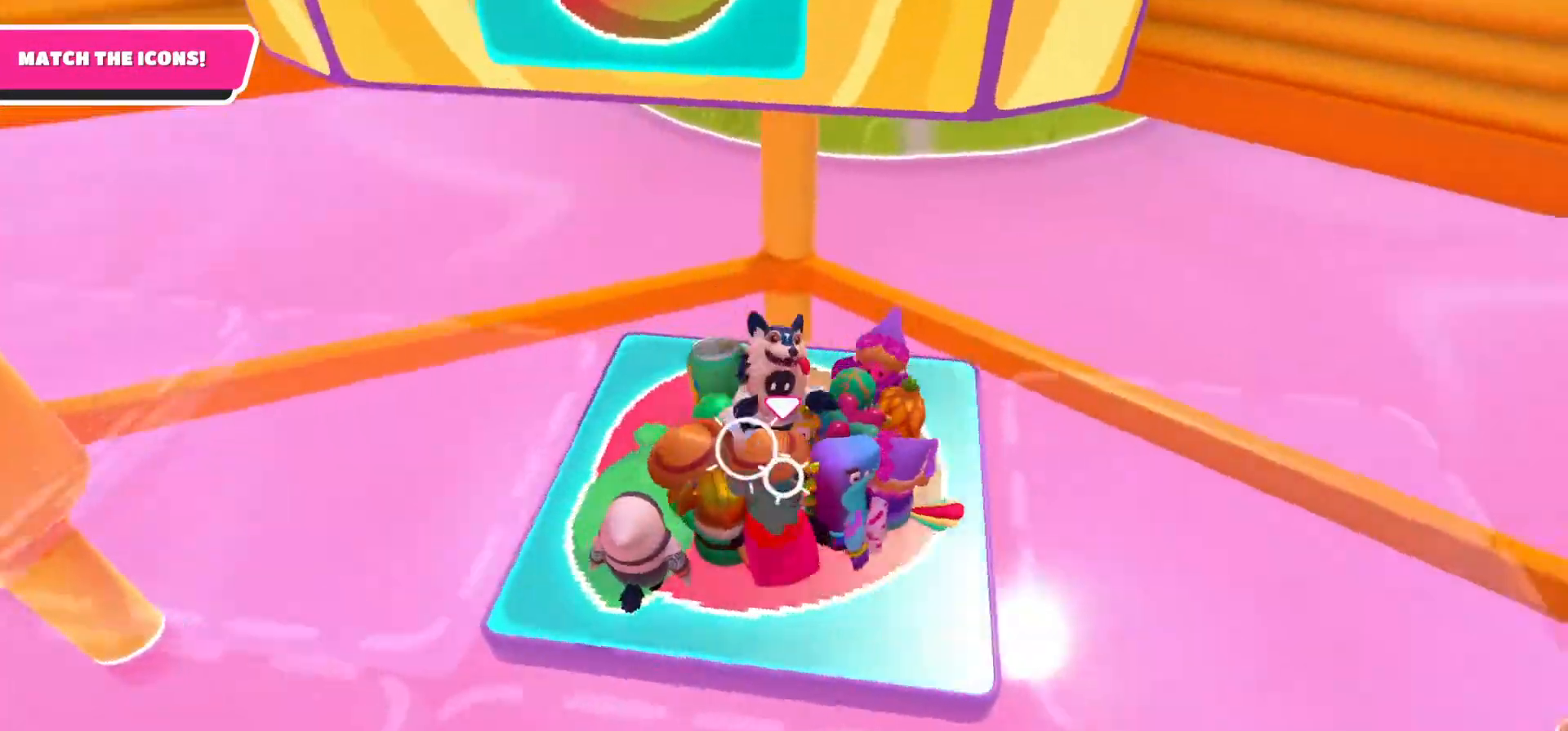
{"buttons": ["R2"], "left_stick": "center", "right_stick": "right", "events": [[283, "right_stick", "right"]]}
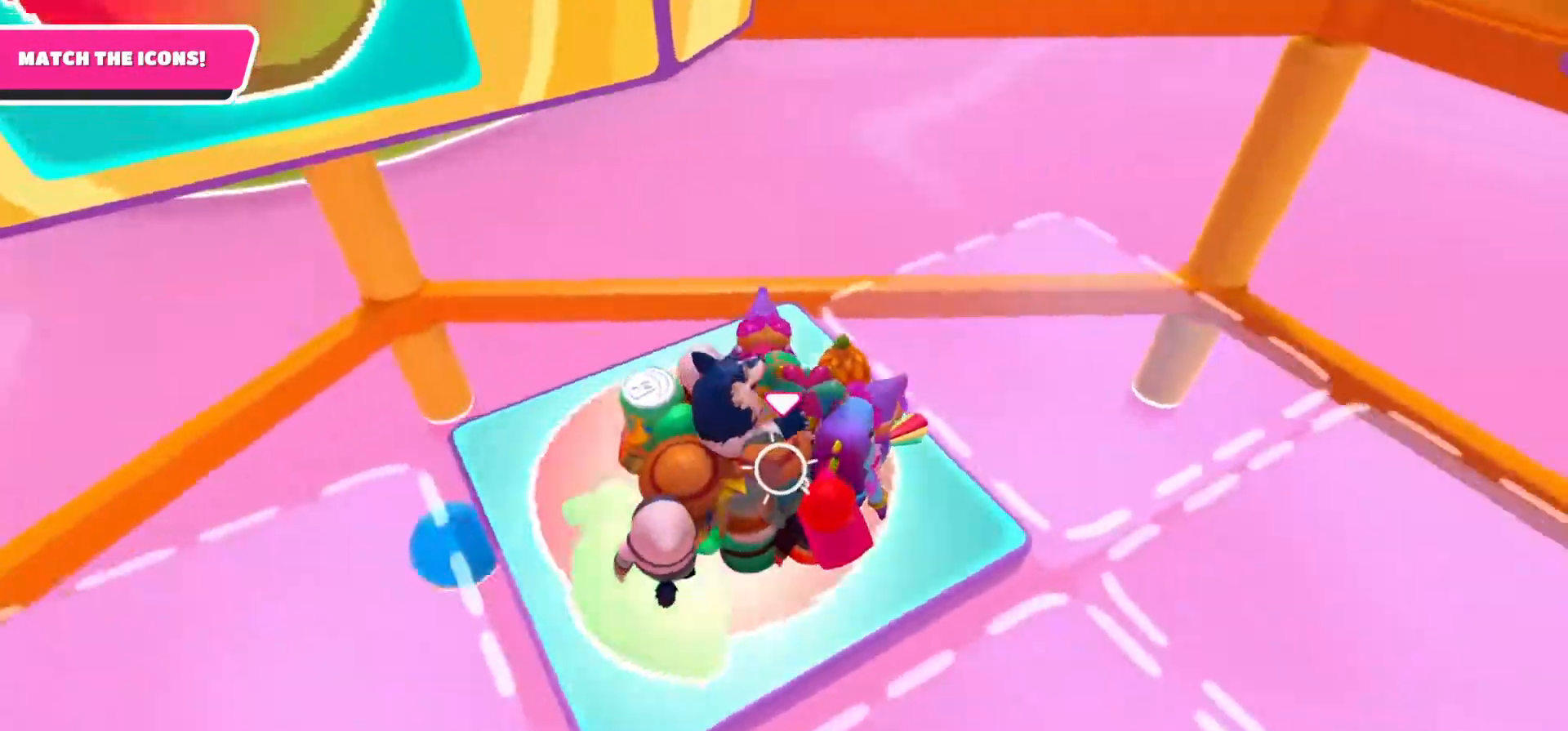
{"buttons": ["R2"], "left_stick": "center", "right_stick": "right", "events": [[33, "right_stick", "up-right"], [267, "right_stick", "right"]]}
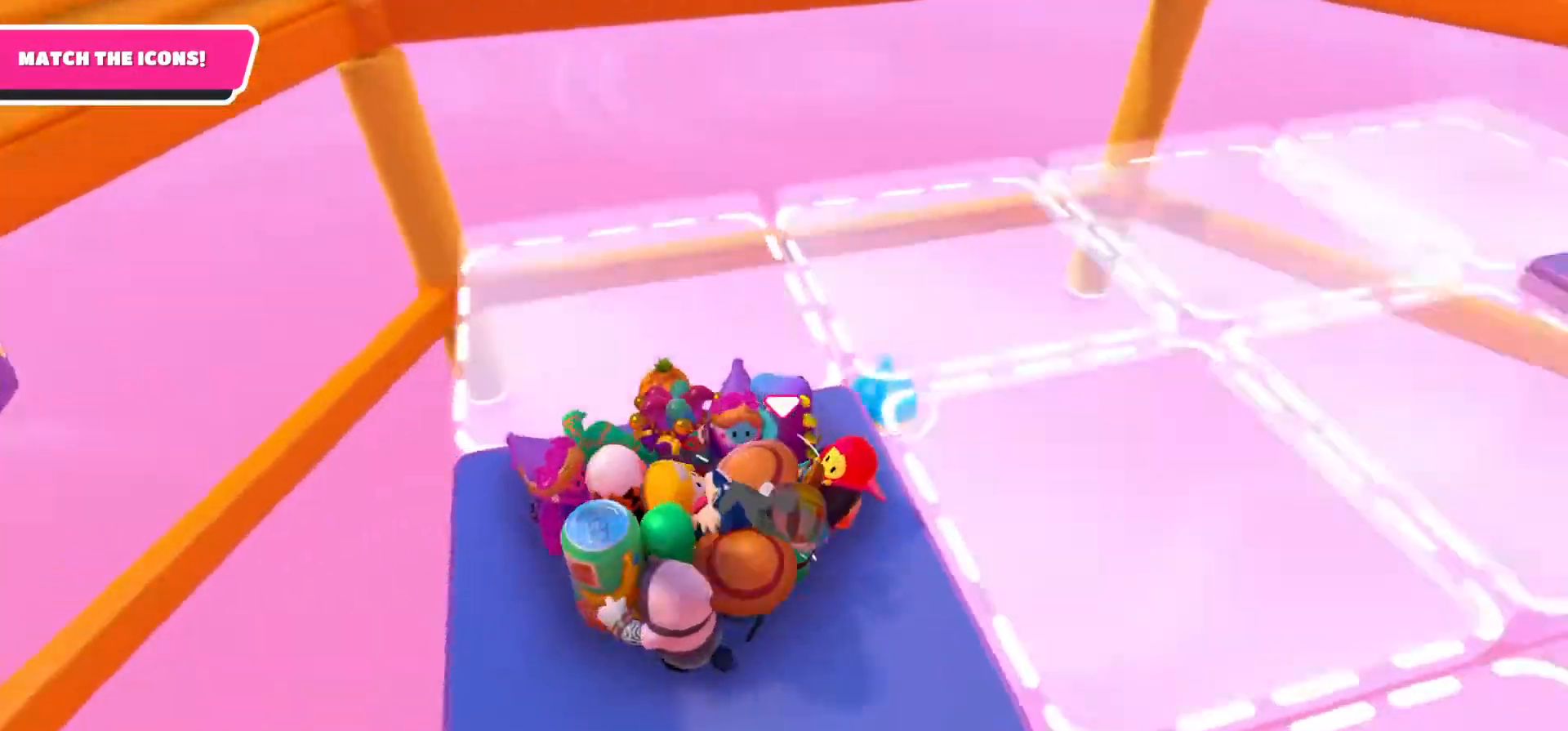
{"buttons": ["R2"], "left_stick": "center", "right_stick": "right", "events": []}
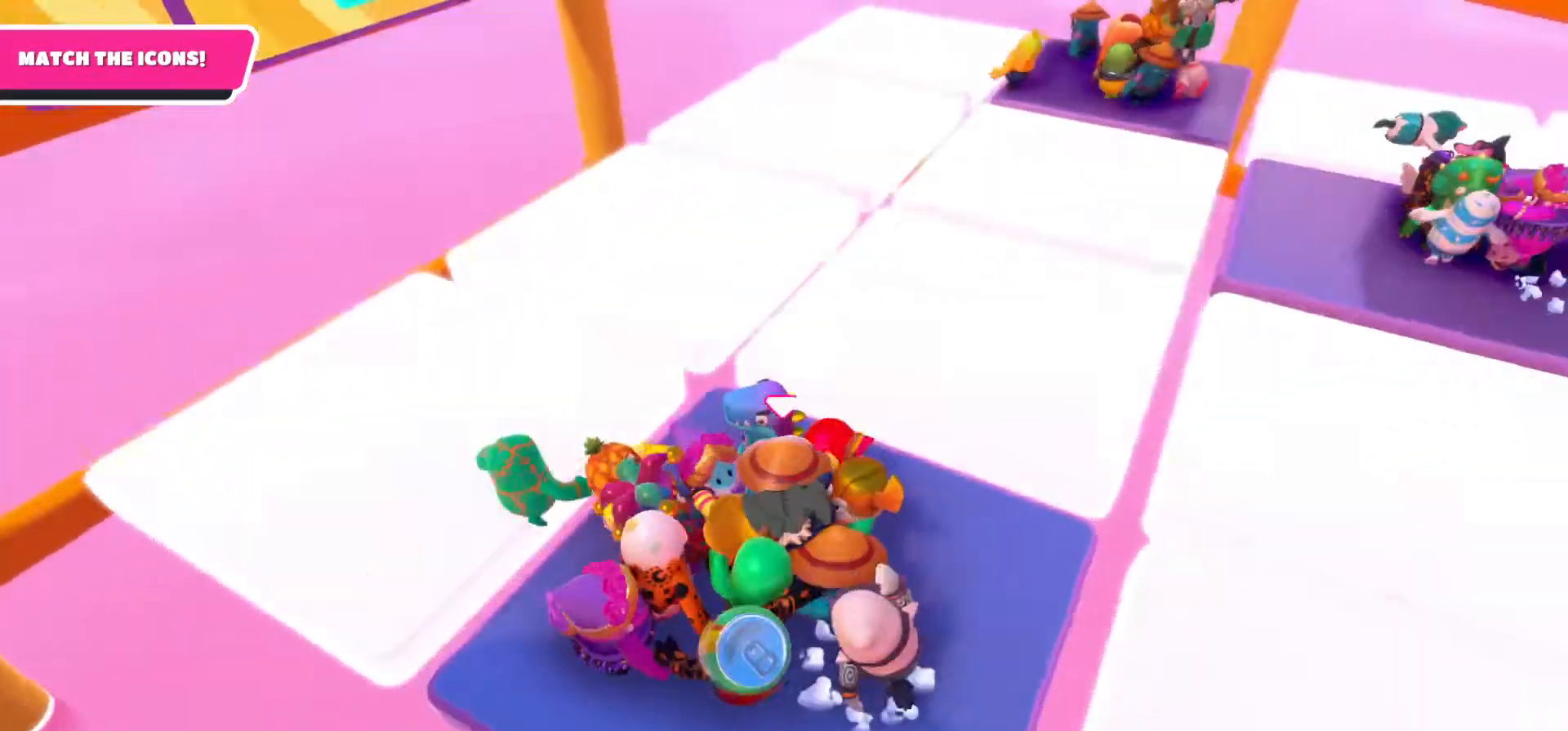
{"buttons": [], "left_stick": "left", "right_stick": "right", "events": [[333, "R2", "up"], [417, "left_stick", "left"]]}
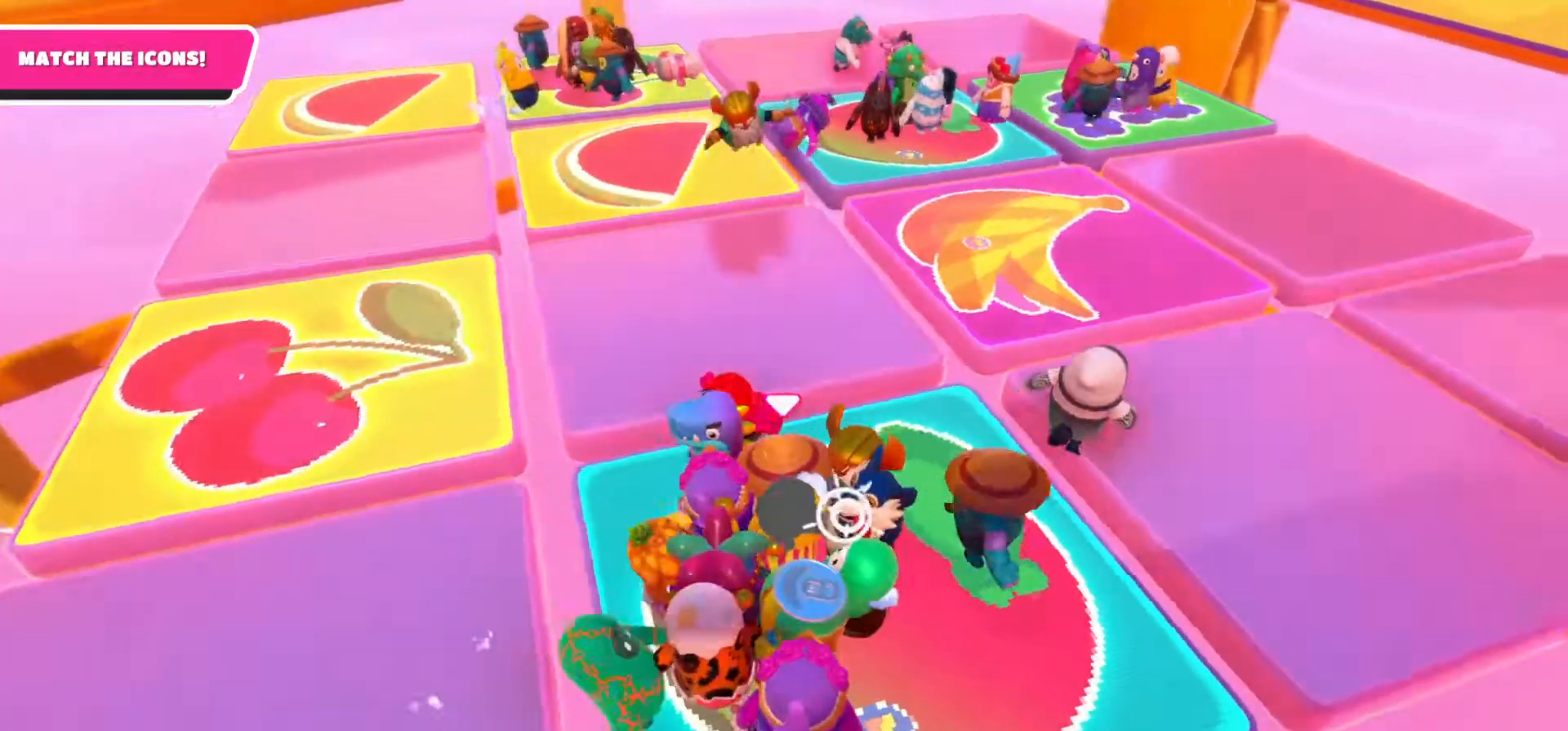
{"buttons": [], "left_stick": "left", "right_stick": "right", "events": []}
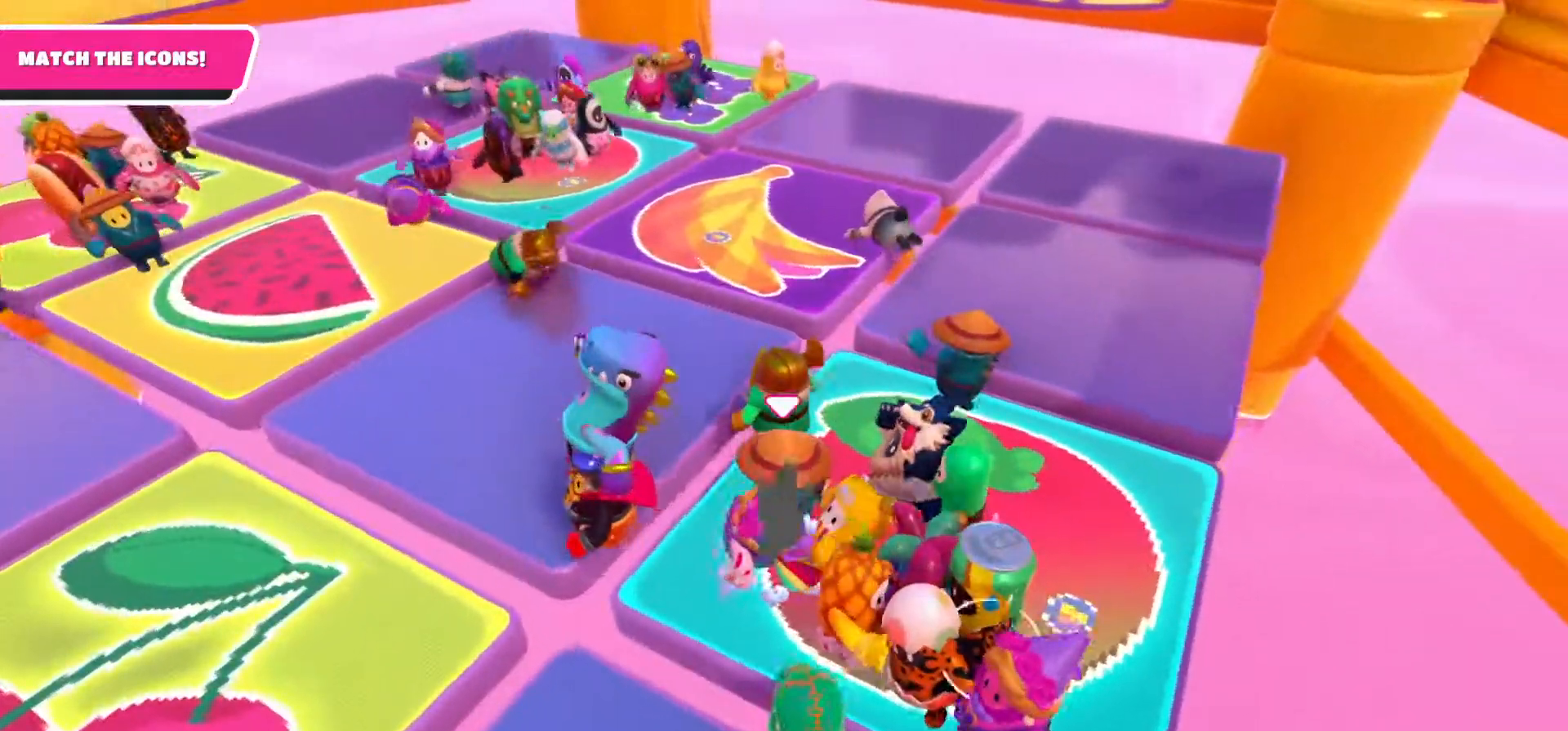
{"buttons": [], "left_stick": "down", "right_stick": "down-right", "events": [[267, "left_stick", "down-left"], [450, "right_stick", "down-right"], [500, "left_stick", "down"]]}
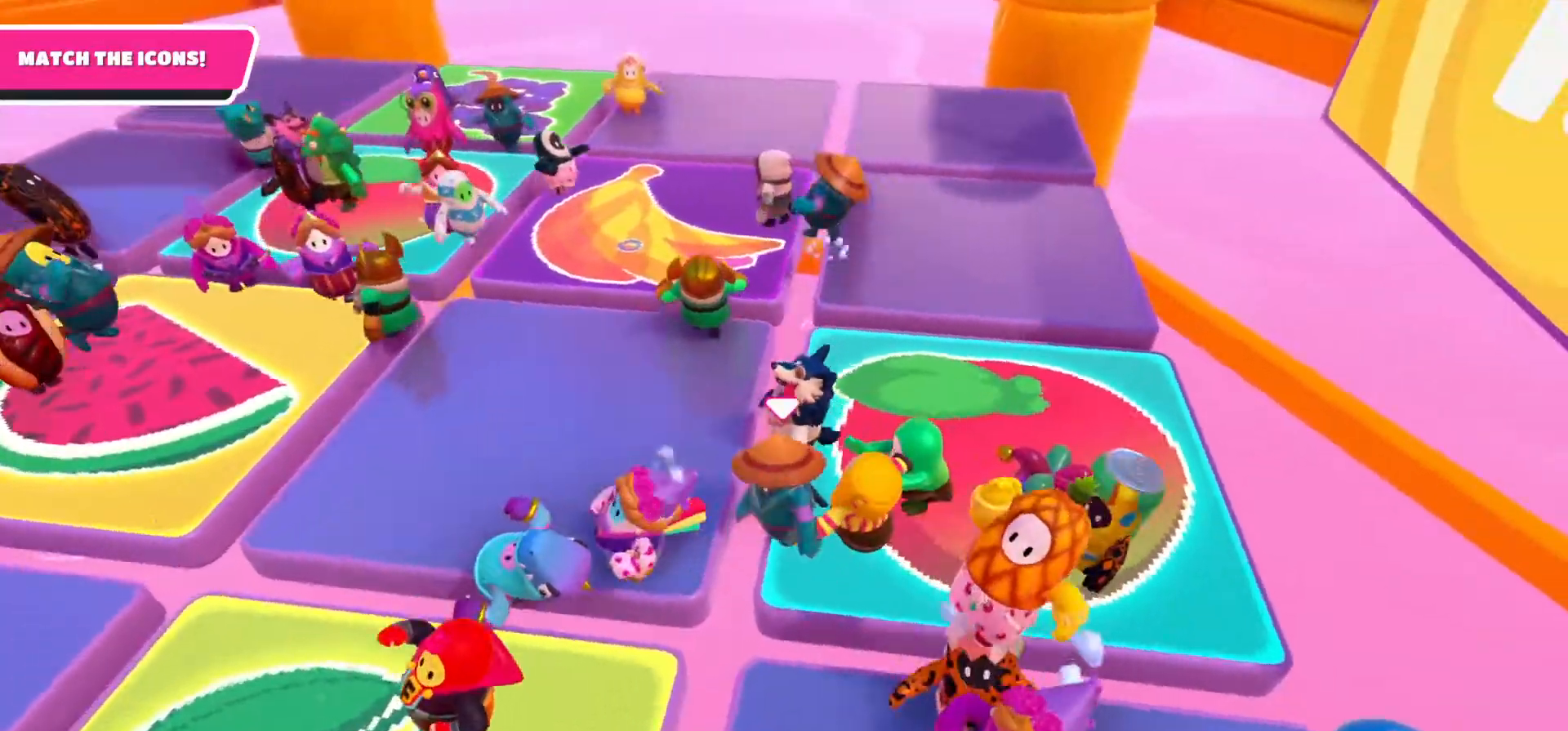
{"buttons": [], "left_stick": "left", "right_stick": "center", "events": [[100, "right_stick", "down"], [333, "right_stick", "center"], [417, "left_stick", "left"]]}
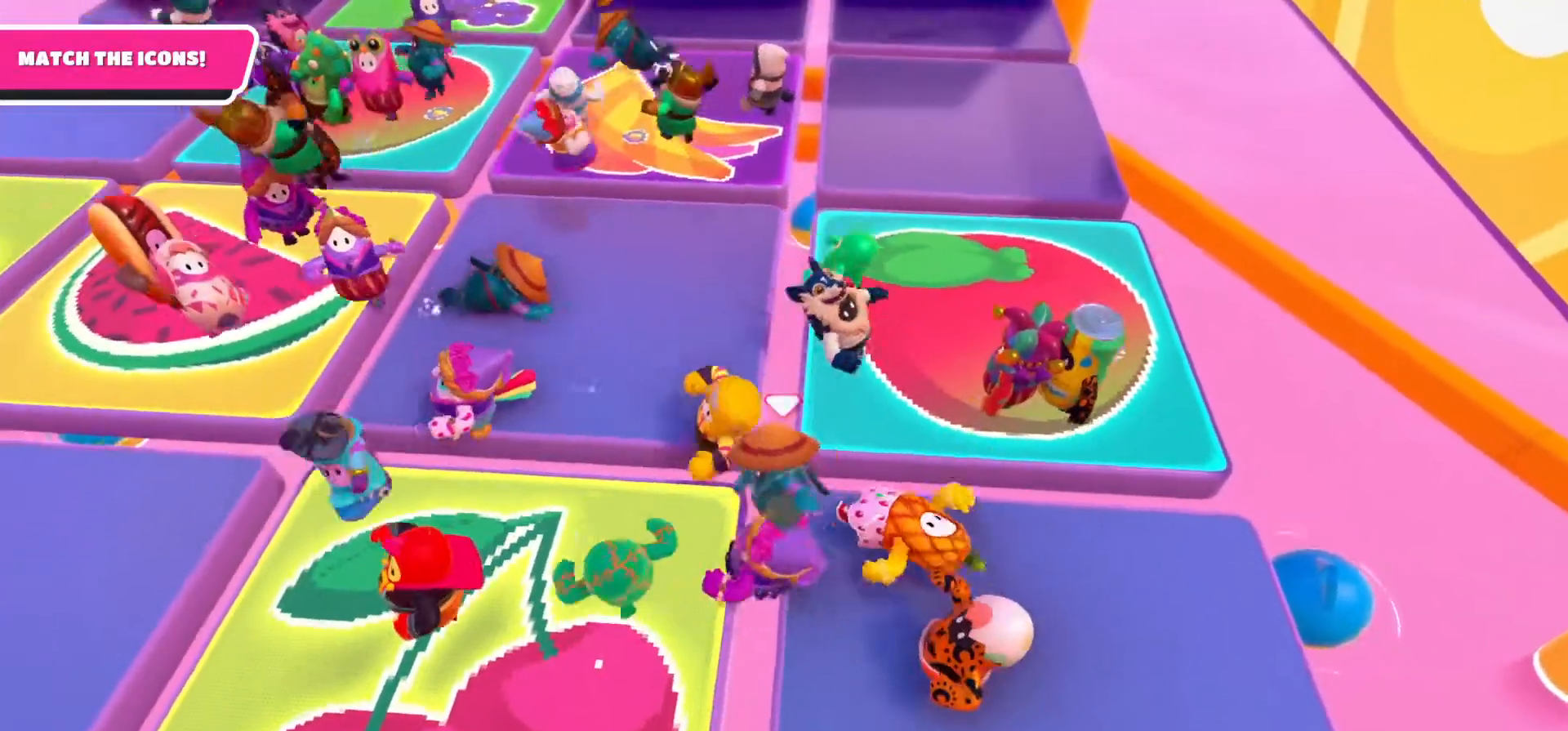
{"buttons": [], "left_stick": "down-left", "right_stick": "up", "events": [[117, "right_stick", "up"], [200, "left_stick", "center"], [317, "left_stick", "down-left"]]}
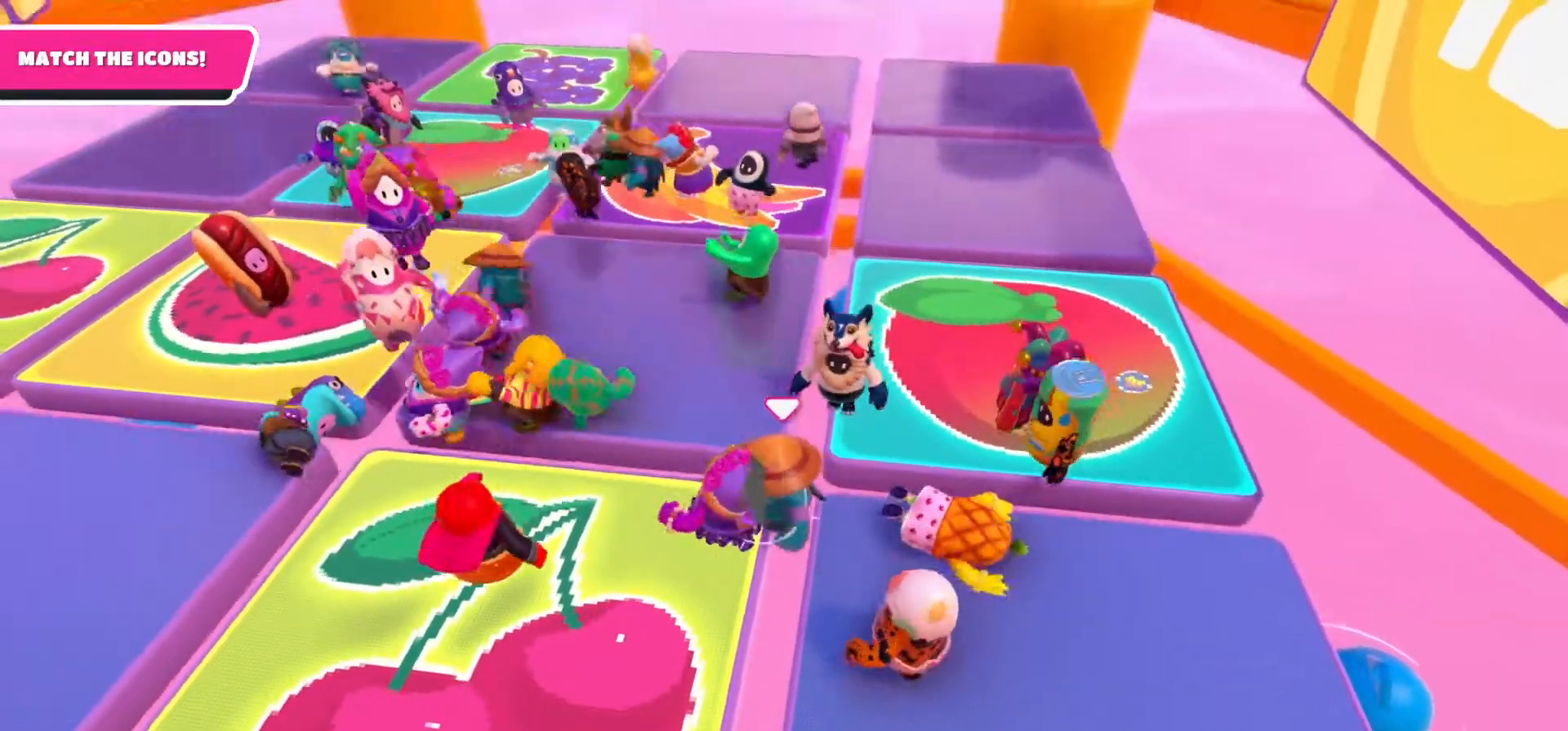
{"buttons": [], "left_stick": "left", "right_stick": "center", "events": [[150, "right_stick", "center"], [167, "left_stick", "left"]]}
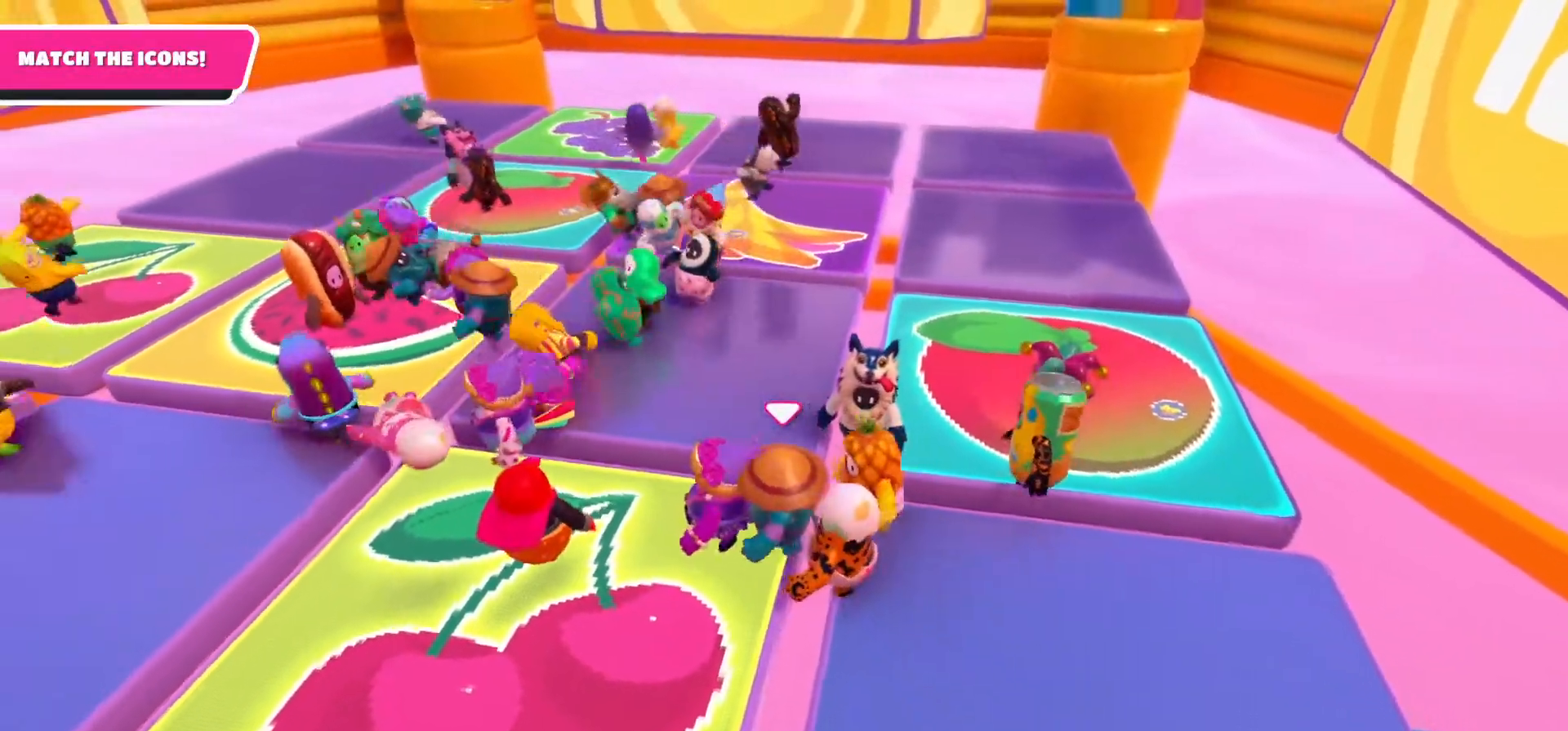
{"buttons": [], "left_stick": "center", "right_stick": "center", "events": [[167, "left_stick", "center"]]}
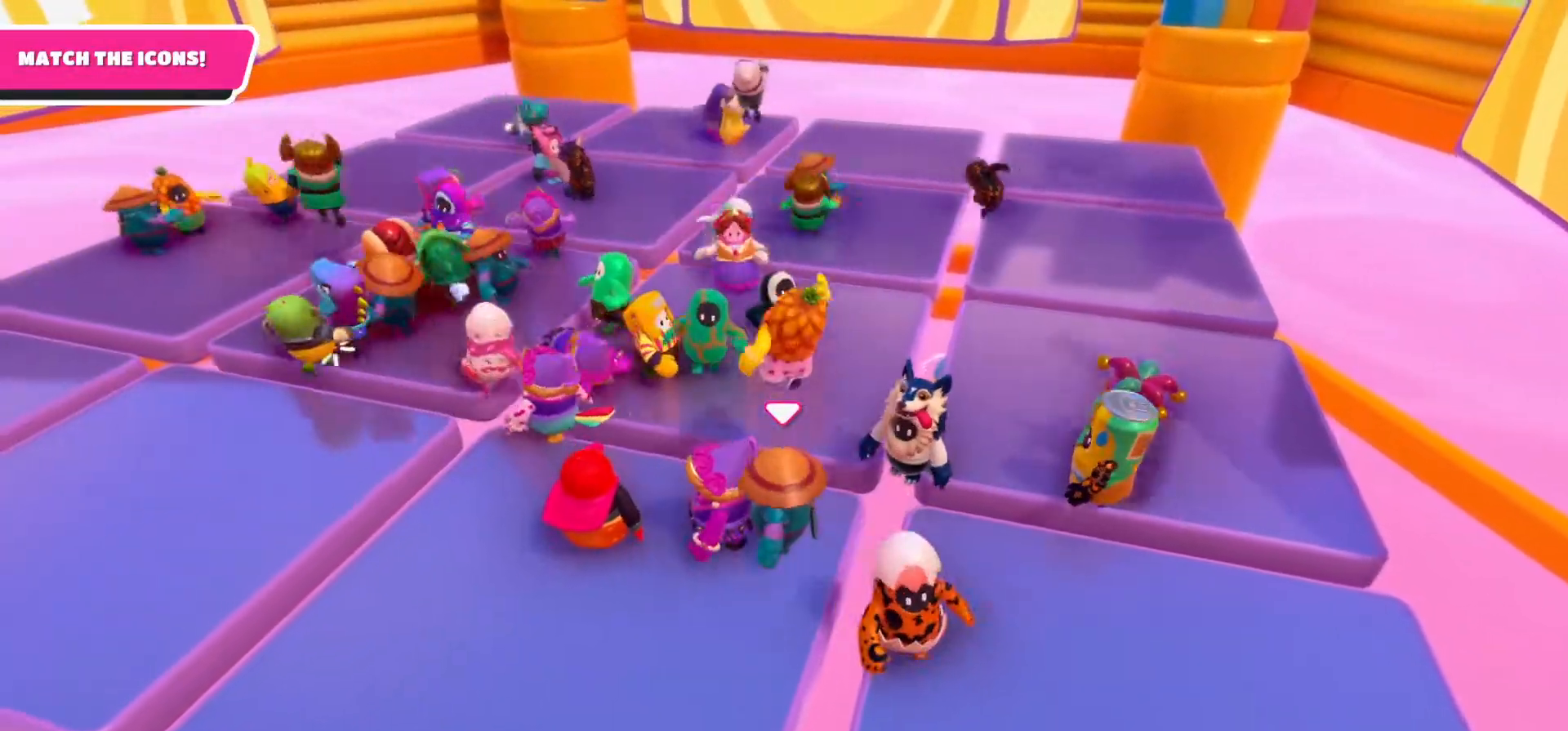
{"buttons": [], "left_stick": "center", "right_stick": "center", "events": []}
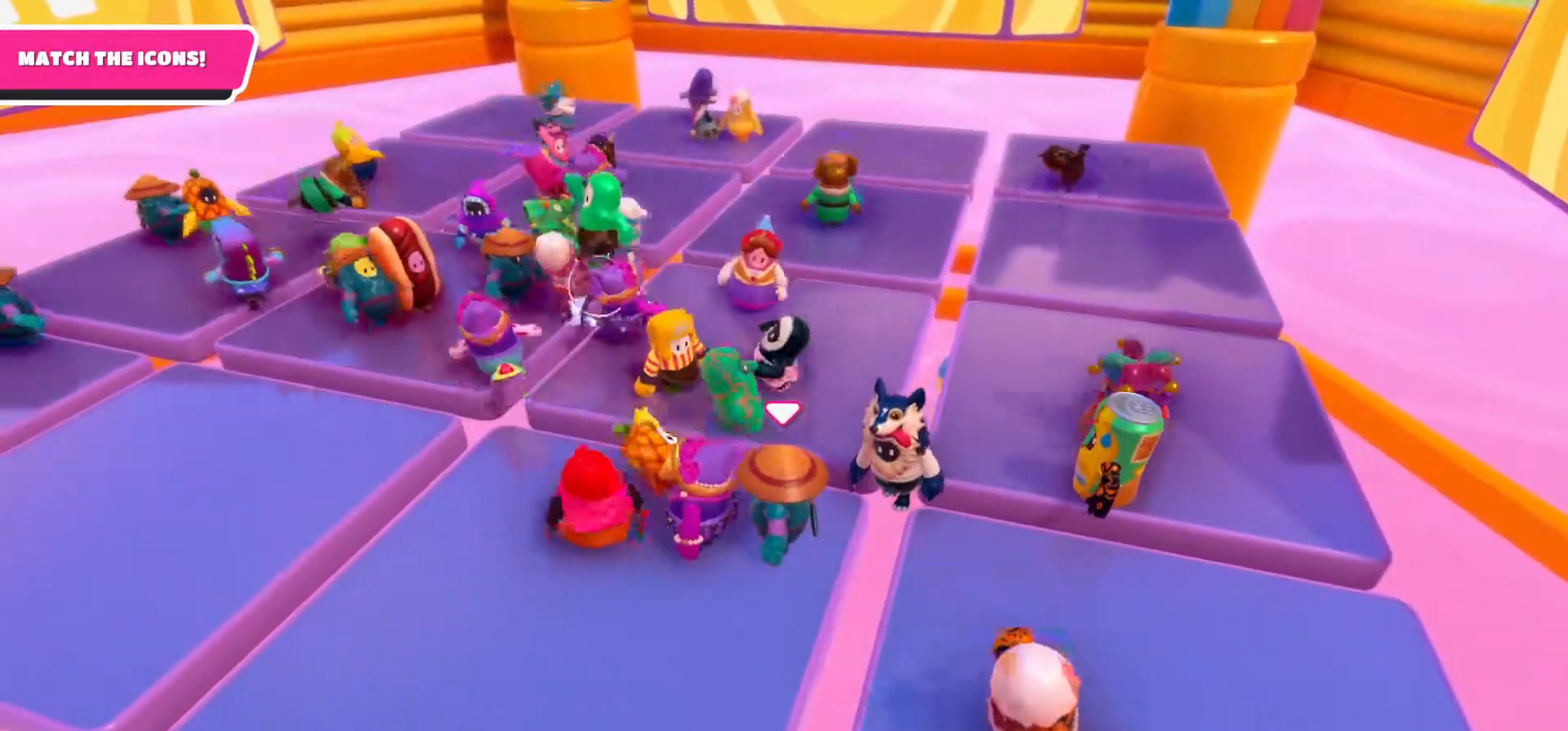
{"buttons": [], "left_stick": "down-right", "right_stick": "center", "events": [[317, "left_stick", "down-left"], [433, "left_stick", "down-right"]]}
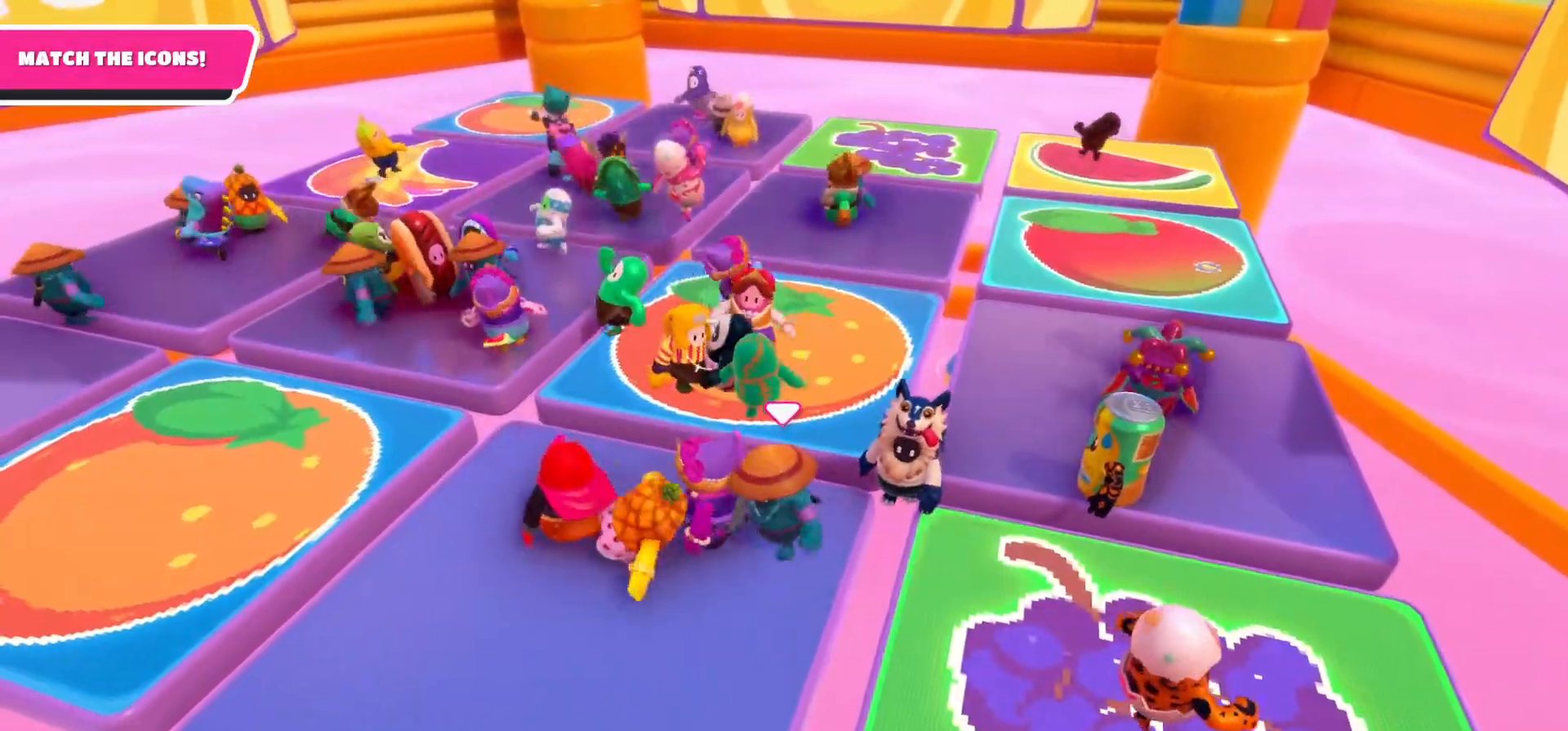
{"buttons": [], "left_stick": "center", "right_stick": "center", "events": [[150, "left_stick", "up-right"], [217, "left_stick", "up-left"], [350, "left_stick", "down-left"], [433, "left_stick", "center"]]}
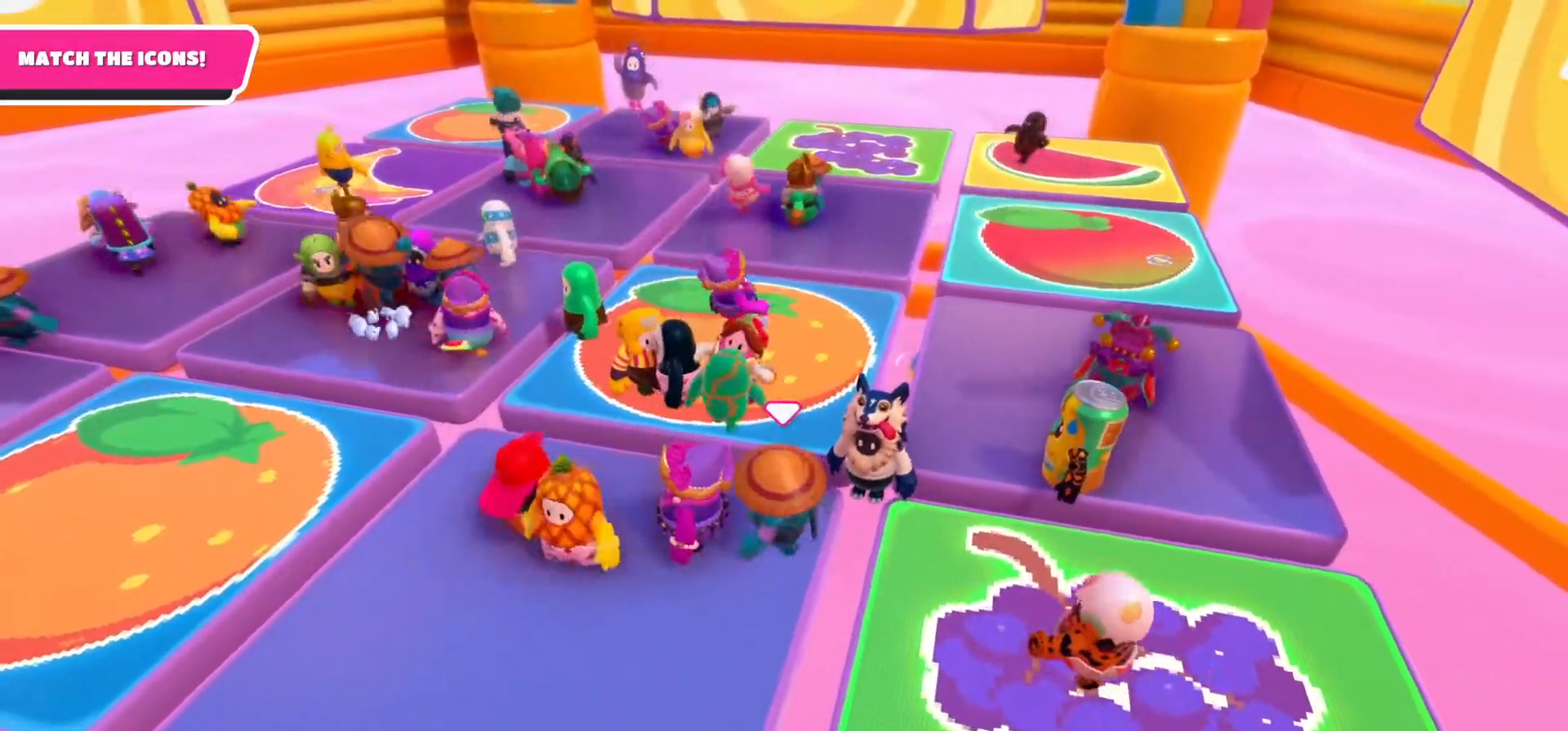
{"buttons": [], "left_stick": "center", "right_stick": "center", "events": []}